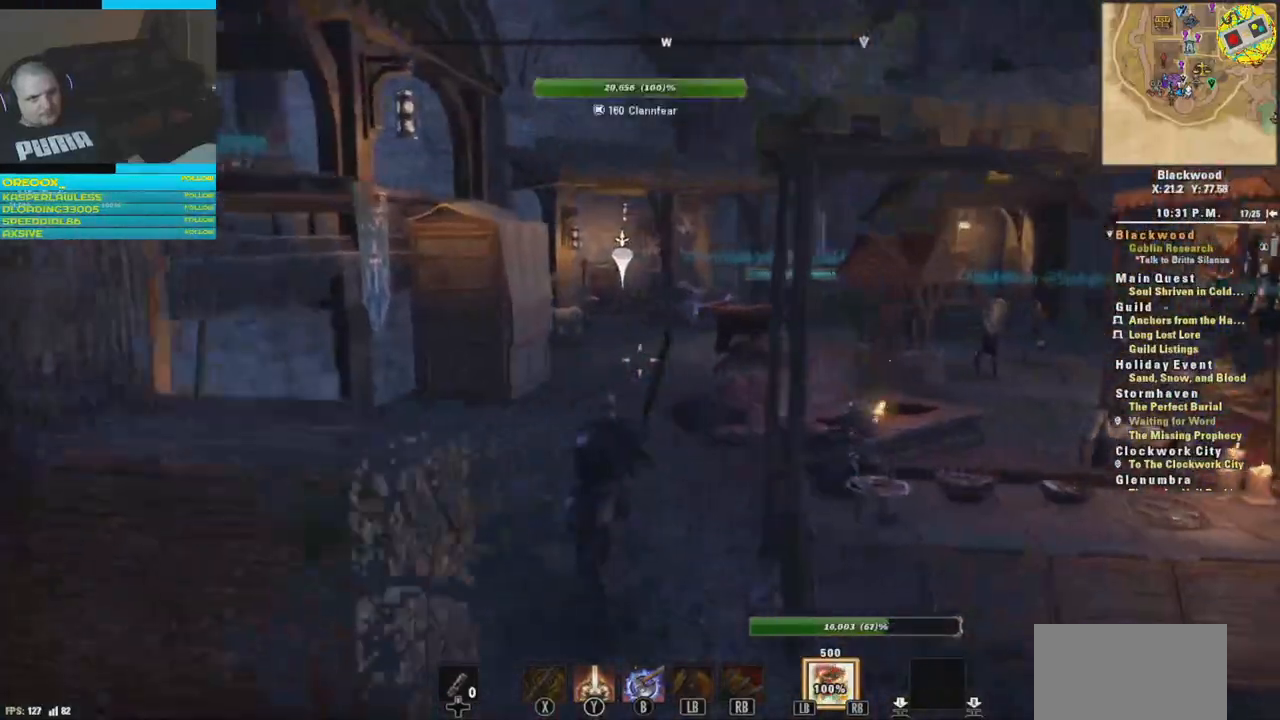
Gameplay with a controller (Xbox layout); each line is a JSON object with the inputs held at the frame after it. "events" lists button and stick changes between this image and that frame as [ms after this image, input, new state], when the widget could be followed in between.
{"buttons": [], "left_stick": "up", "right_stick": "left", "events": [[67, "right_stick", "center"], [150, "right_stick", "down-right"], [300, "right_stick", "left"]]}
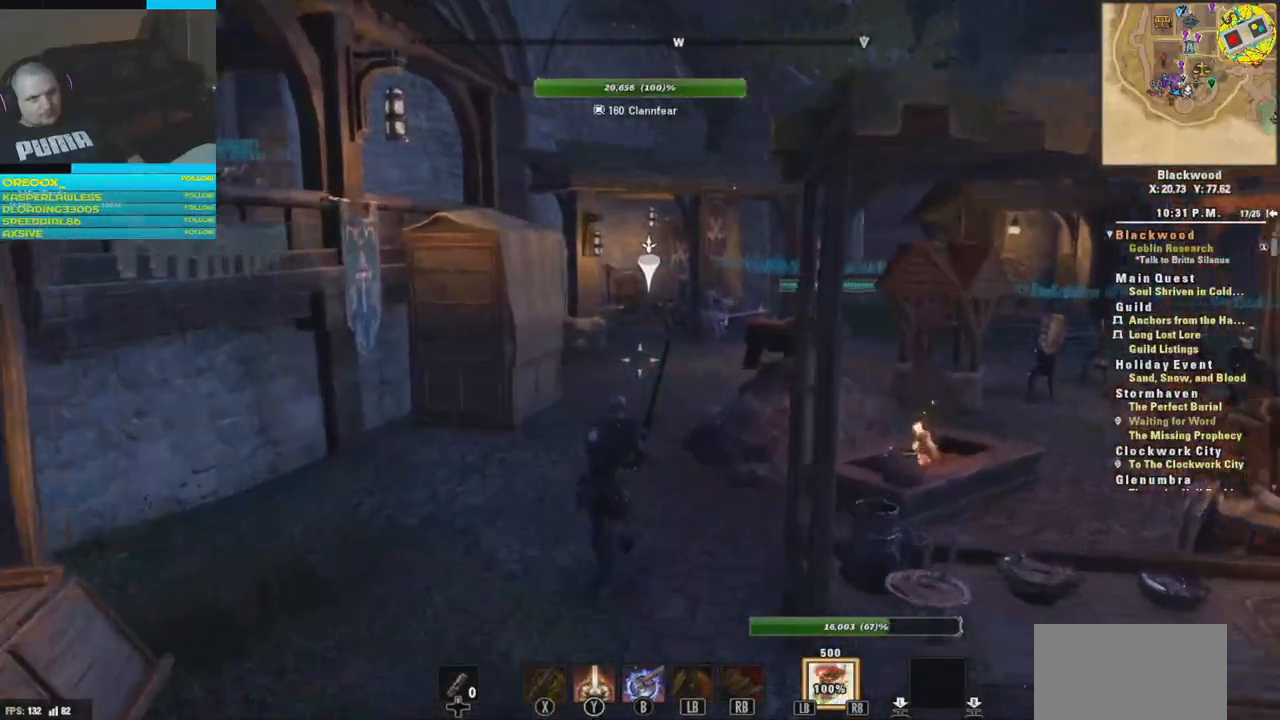
{"buttons": [], "left_stick": "up-right", "right_stick": "center", "events": [[134, "left_stick", "up-right"], [484, "right_stick", "center"]]}
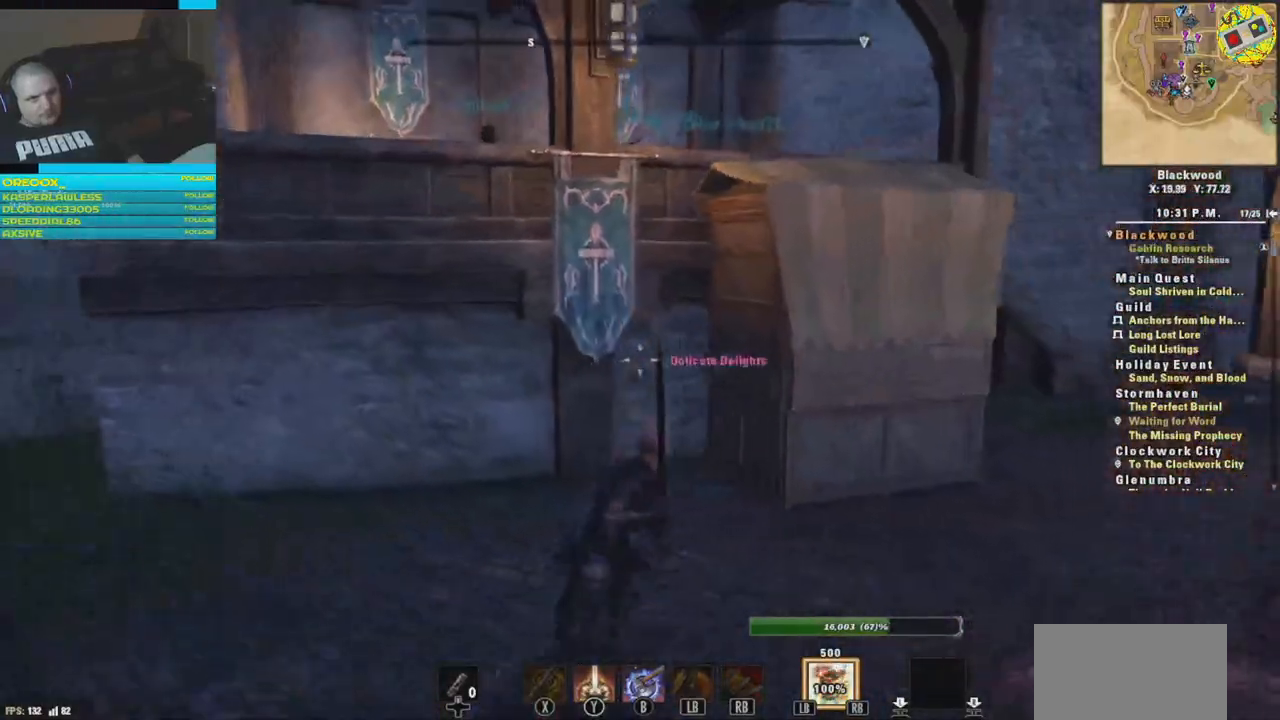
{"buttons": [], "left_stick": "right", "right_stick": "center", "events": [[167, "left_stick", "right"]]}
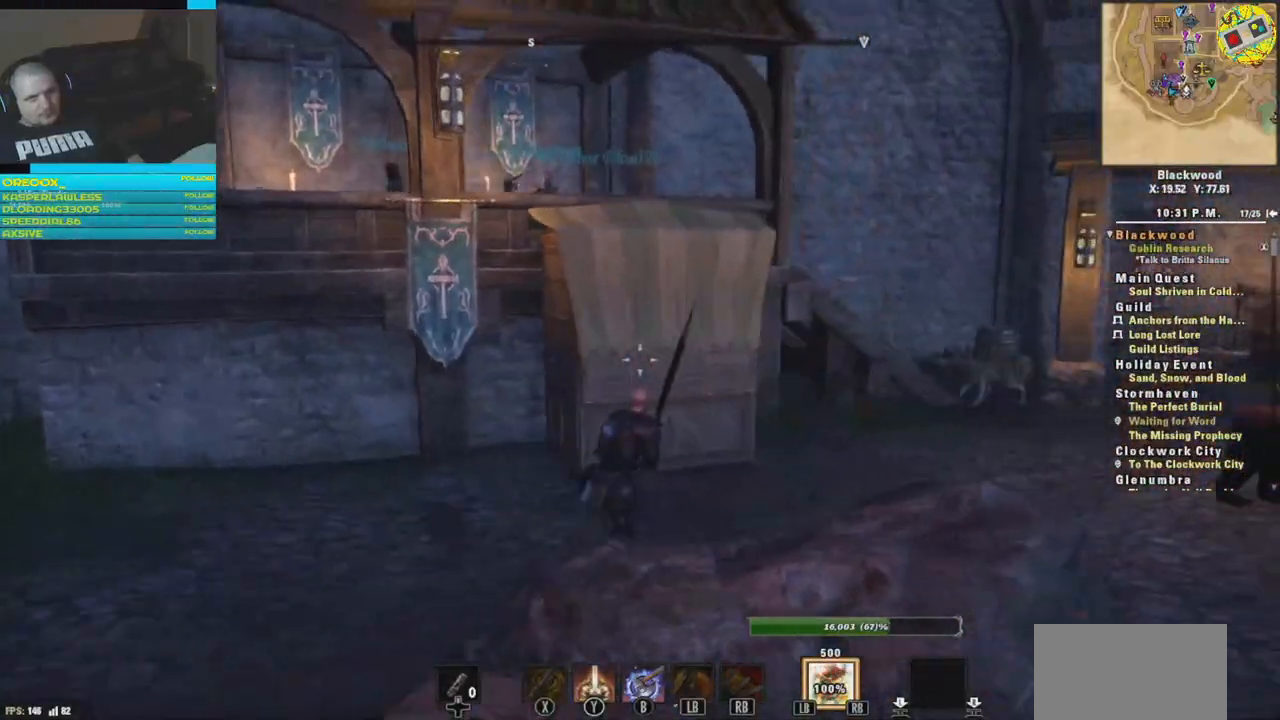
{"buttons": [], "left_stick": "right", "right_stick": "center", "events": []}
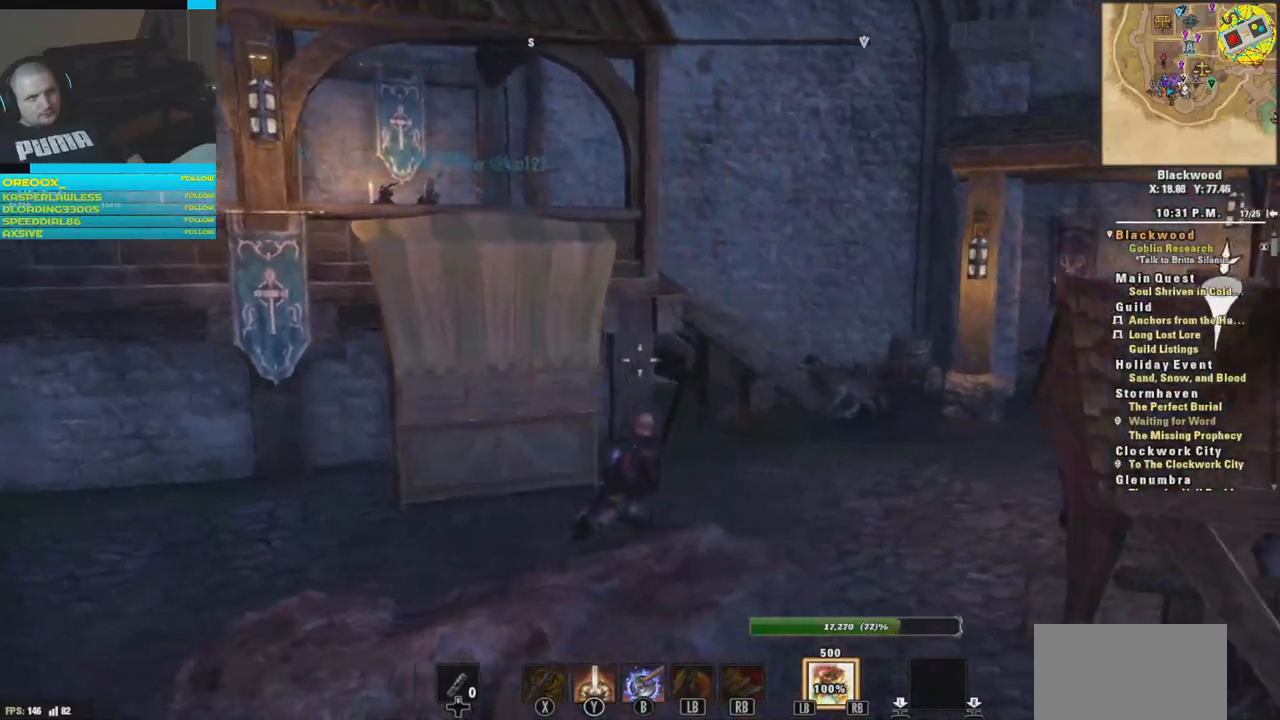
{"buttons": [], "left_stick": "up-right", "right_stick": "center", "events": [[150, "left_stick", "up-right"]]}
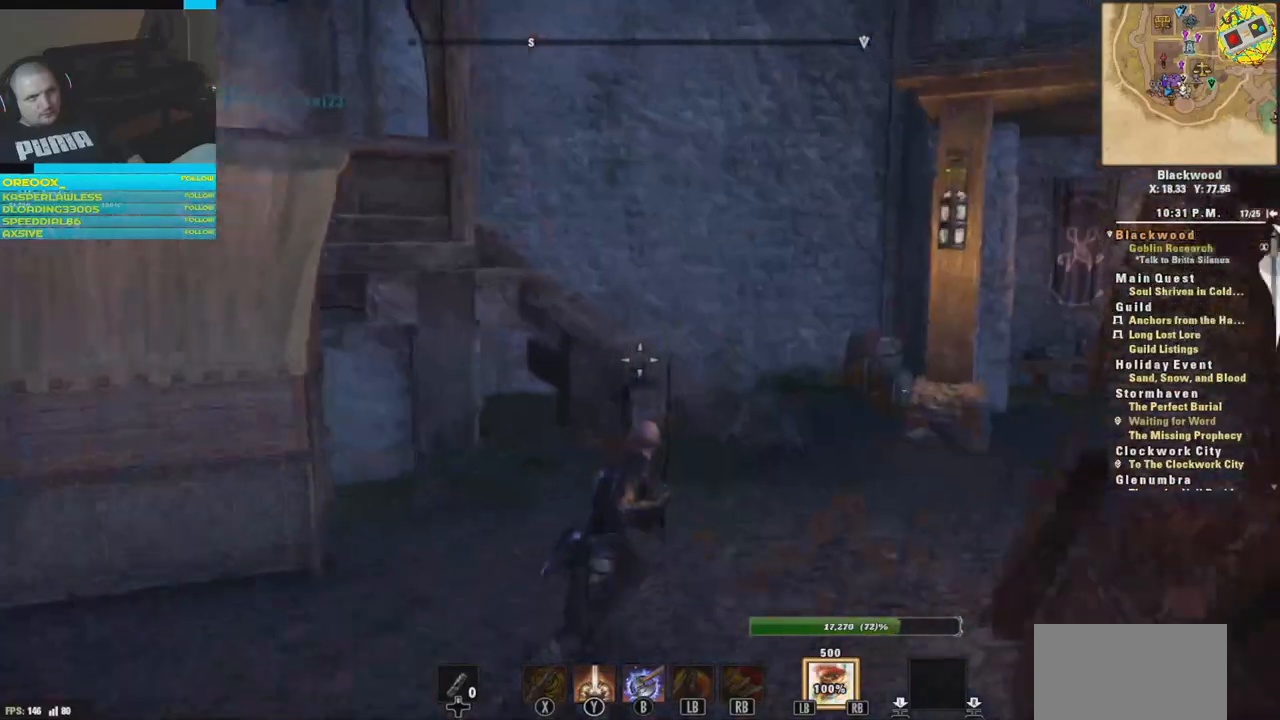
{"buttons": [], "left_stick": "up-right", "right_stick": "center", "events": []}
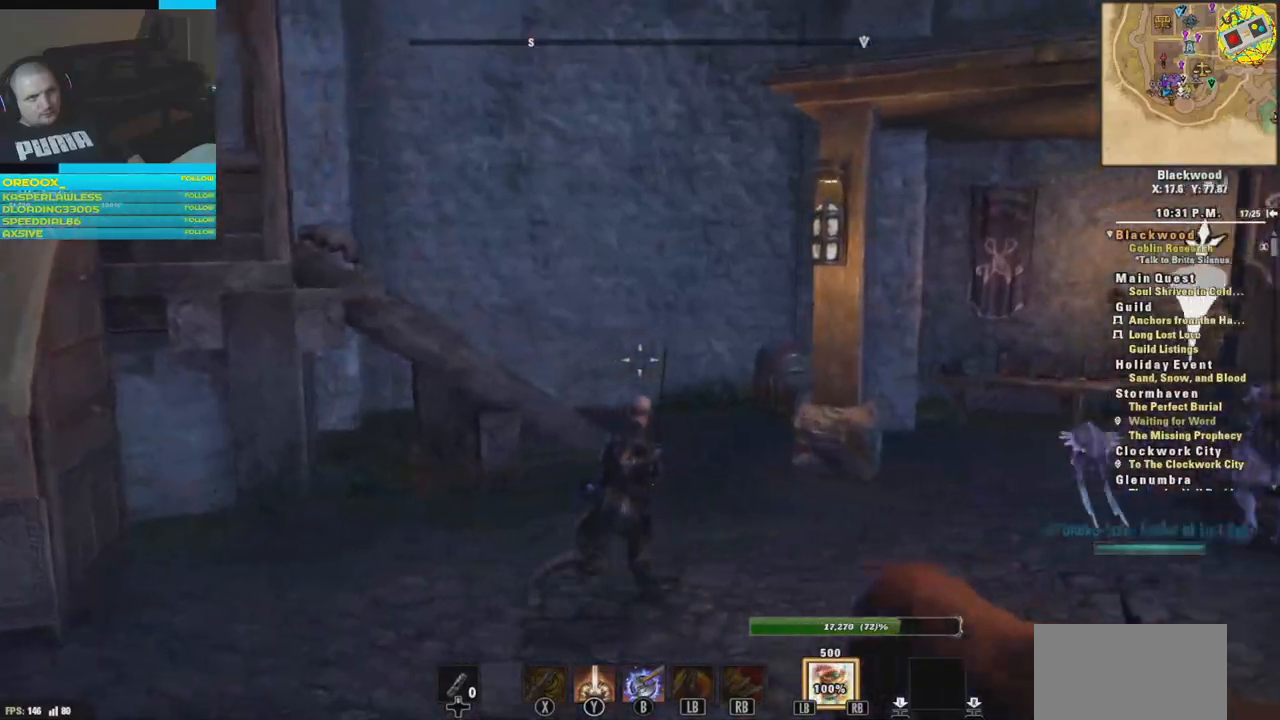
{"buttons": [], "left_stick": "up-right", "right_stick": "left", "events": [[317, "right_stick", "left"]]}
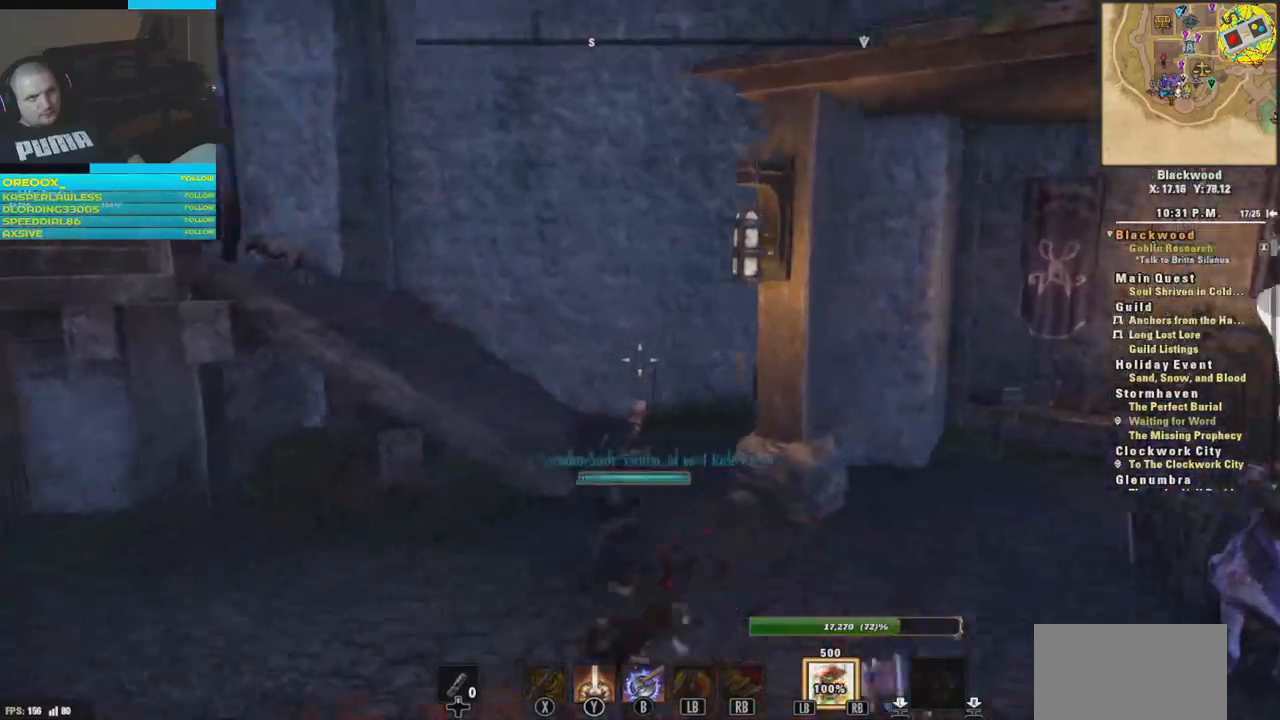
{"buttons": [], "left_stick": "up-right", "right_stick": "left"}
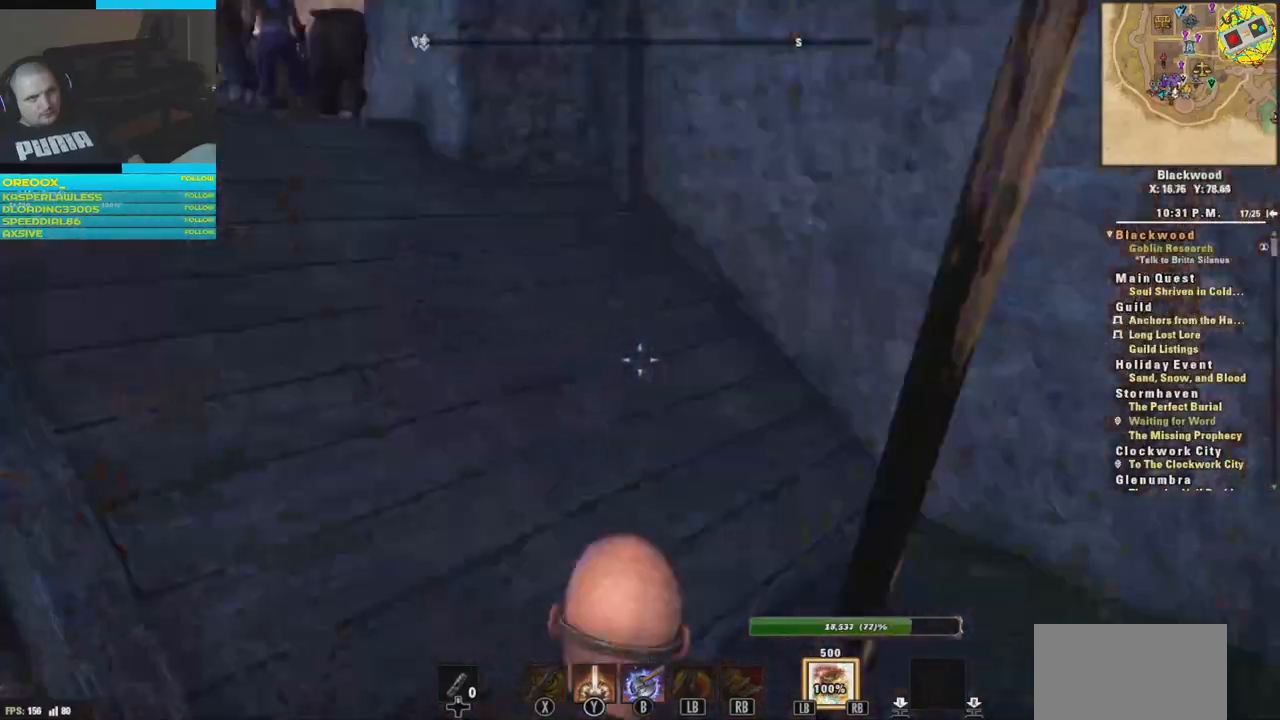
{"buttons": [], "left_stick": "up", "right_stick": "left", "events": [[167, "left_stick", "up"], [267, "right_stick", "center"], [400, "right_stick", "left"]]}
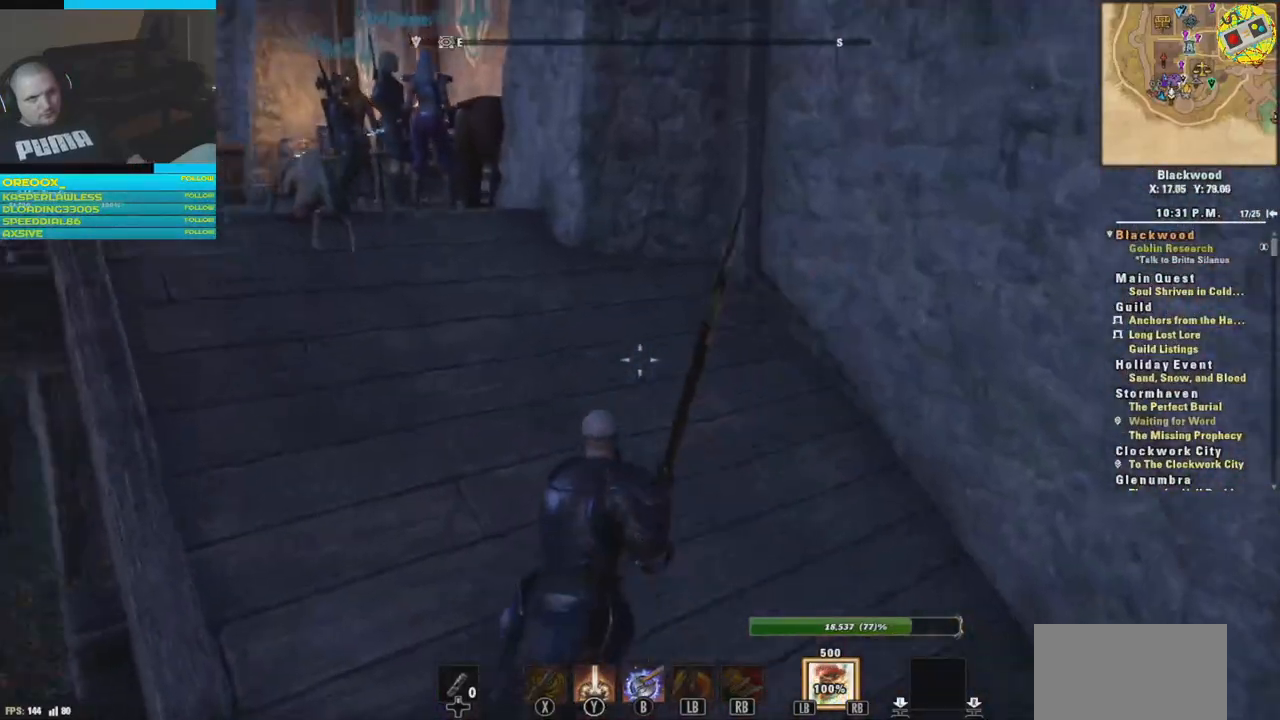
{"buttons": [], "left_stick": "up", "right_stick": "center", "events": [[167, "L3", "down"], [267, "right_stick", "center"], [334, "L3", "up"]]}
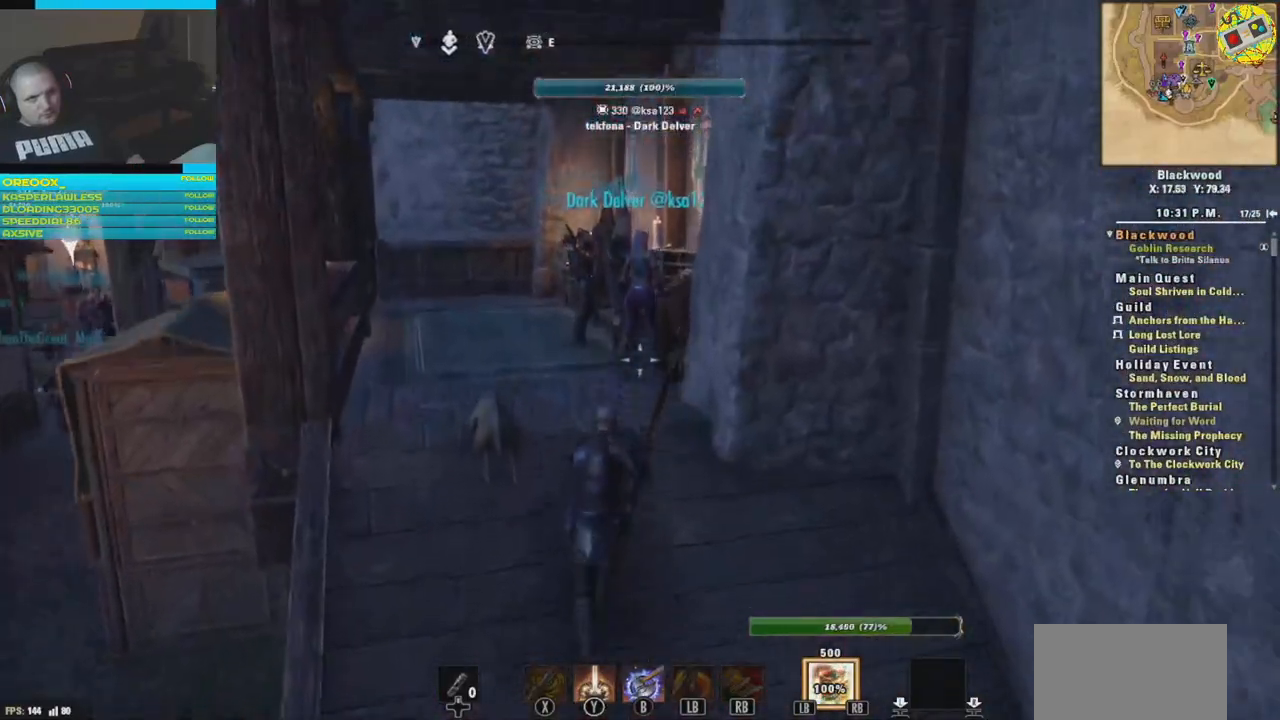
{"buttons": [], "left_stick": "up", "right_stick": "center", "events": []}
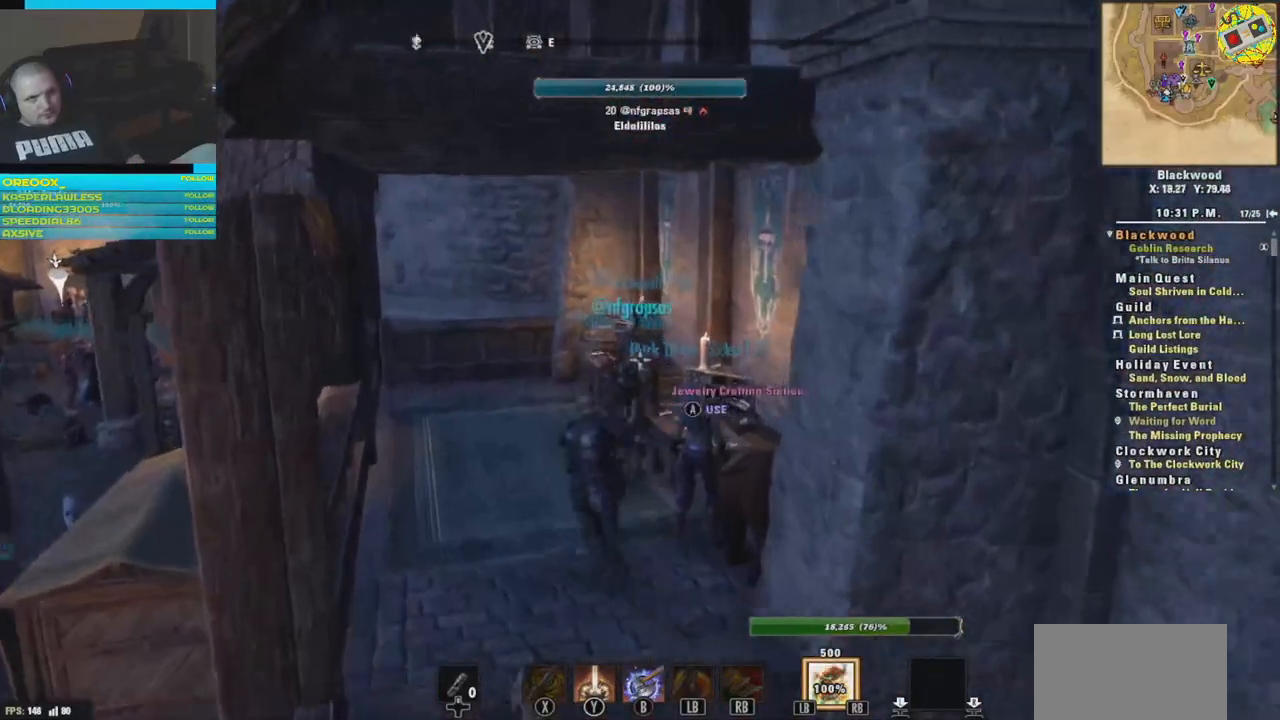
{"buttons": [], "left_stick": "up", "right_stick": "down-right"}
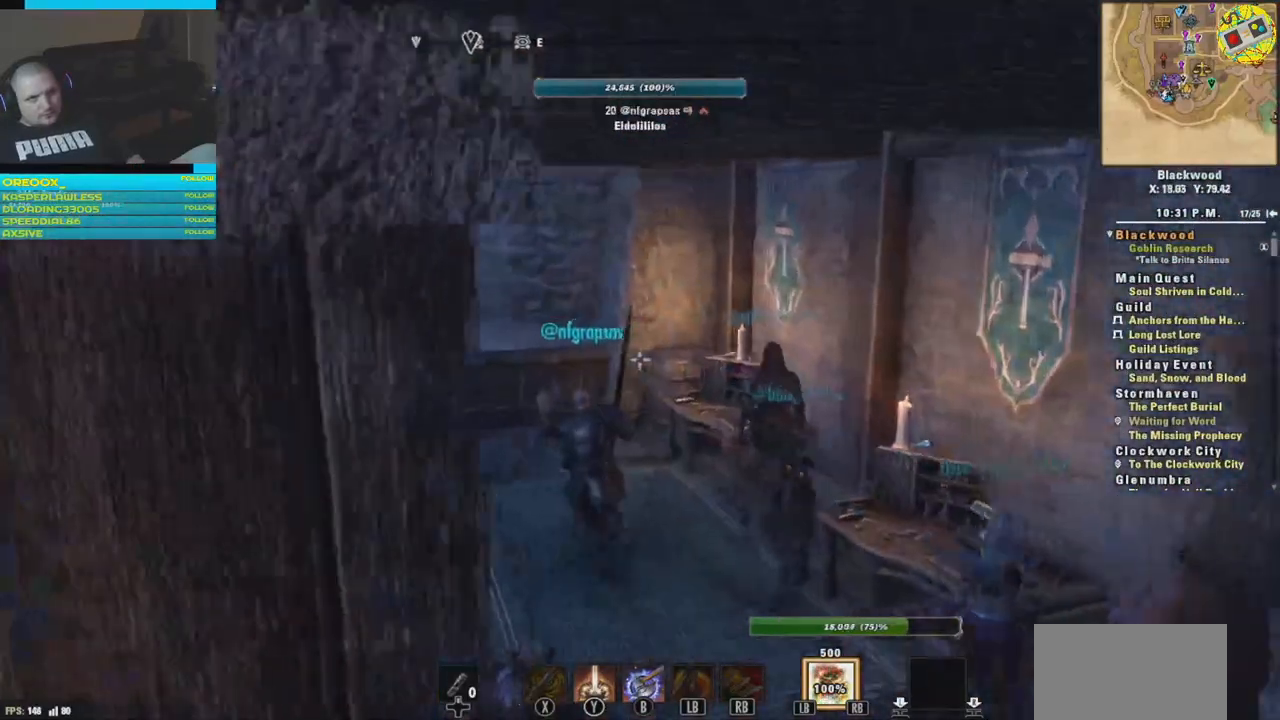
{"buttons": [], "left_stick": "center", "right_stick": "down", "events": [[300, "left_stick", "center"], [484, "right_stick", "down"]]}
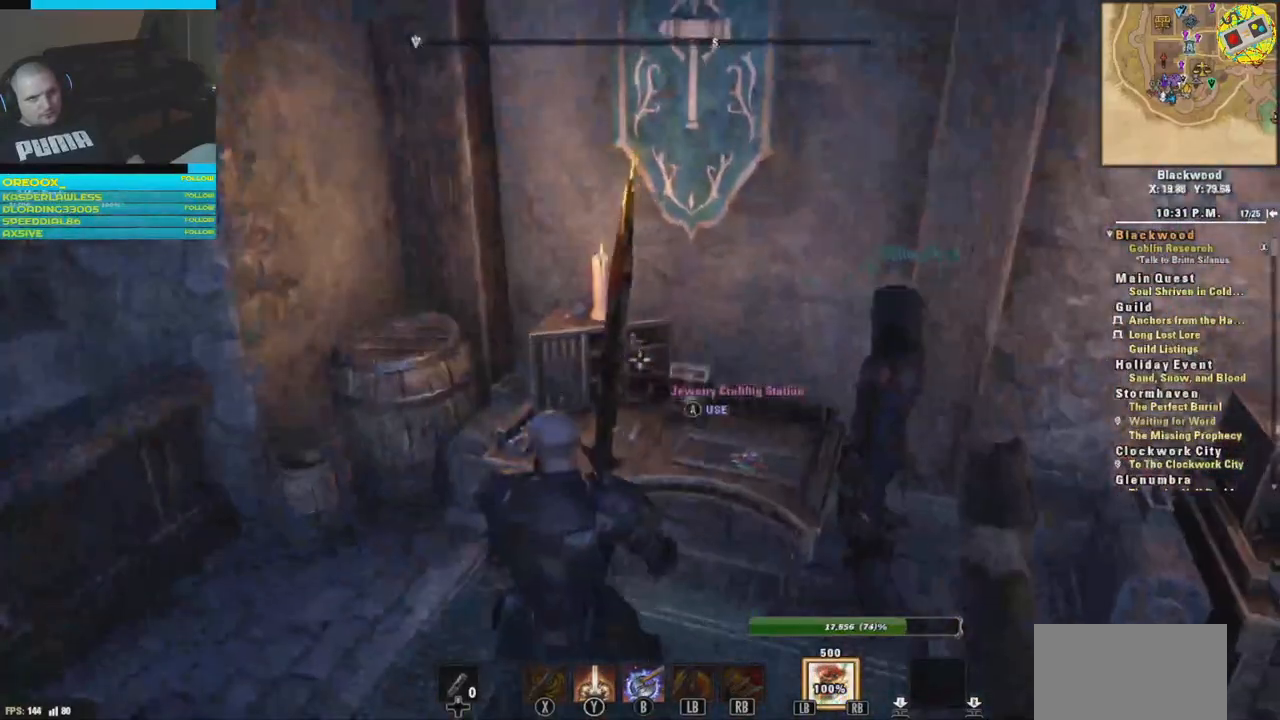
{"buttons": [], "left_stick": "center", "right_stick": "center", "events": [[217, "right_stick", "center"], [351, "A", "down"], [434, "A", "up"]]}
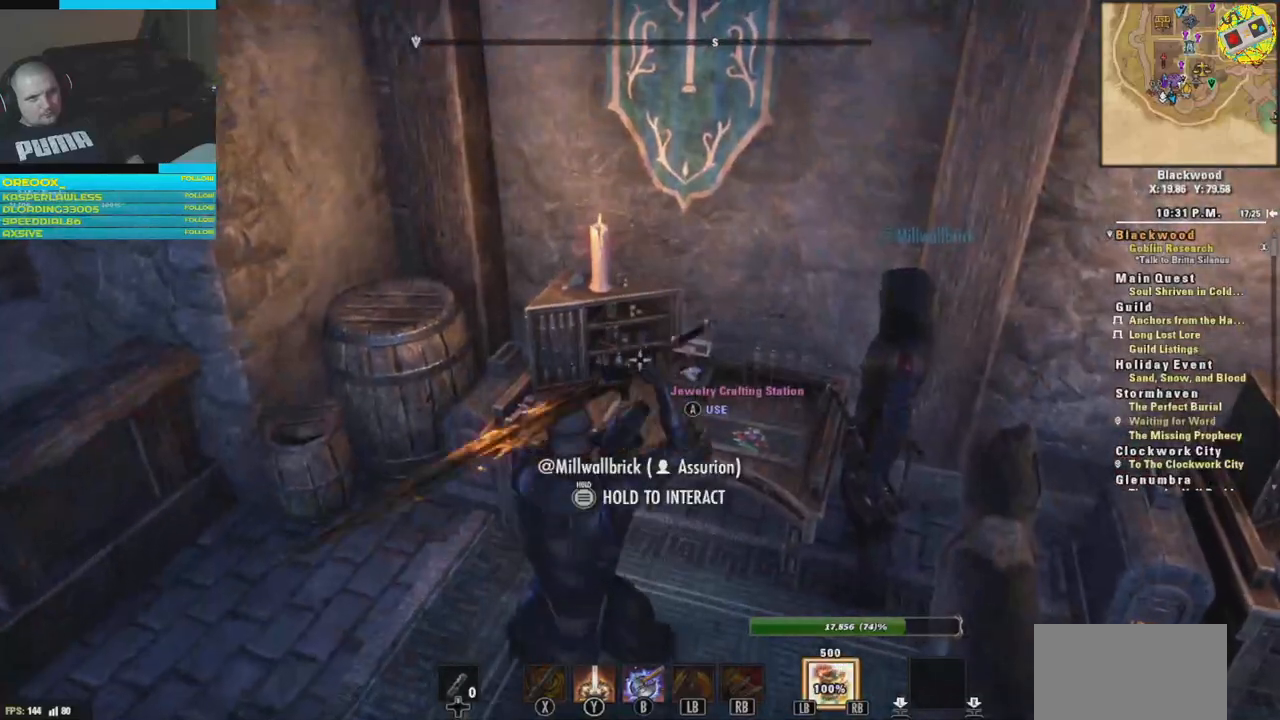
{"buttons": [], "left_stick": "center", "right_stick": "center", "events": []}
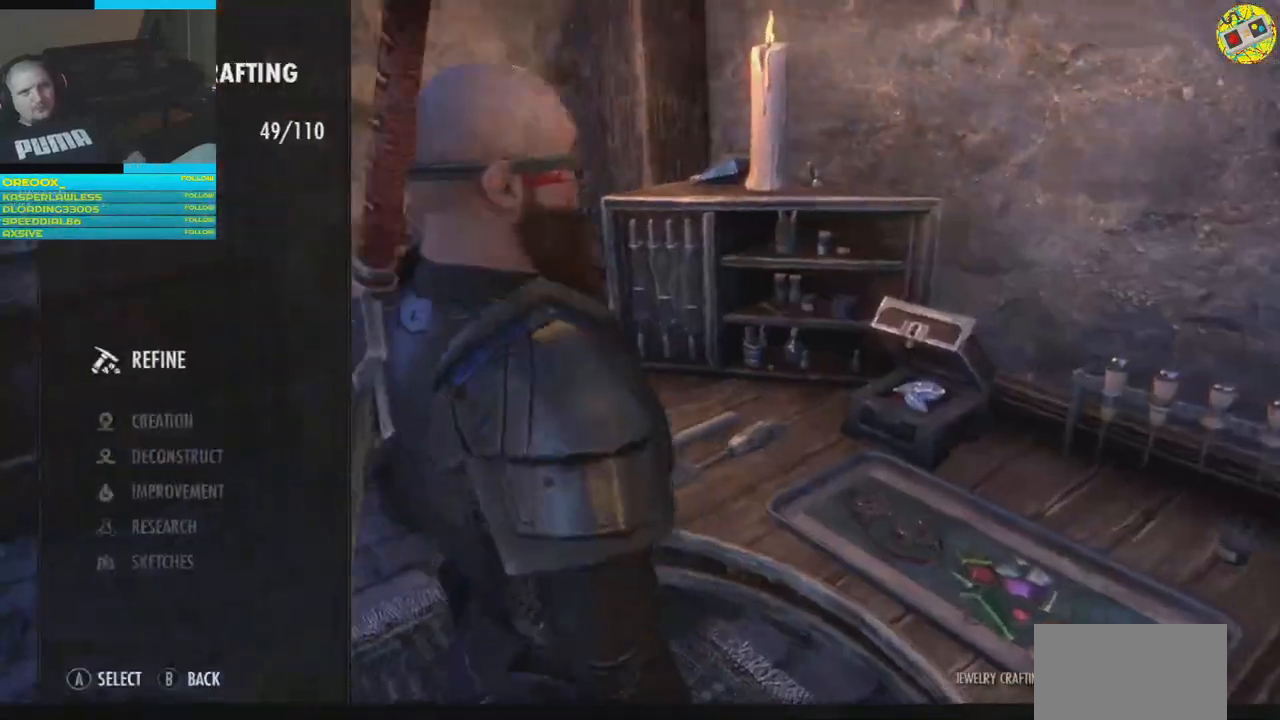
{"buttons": [], "left_stick": "center", "right_stick": "center", "events": []}
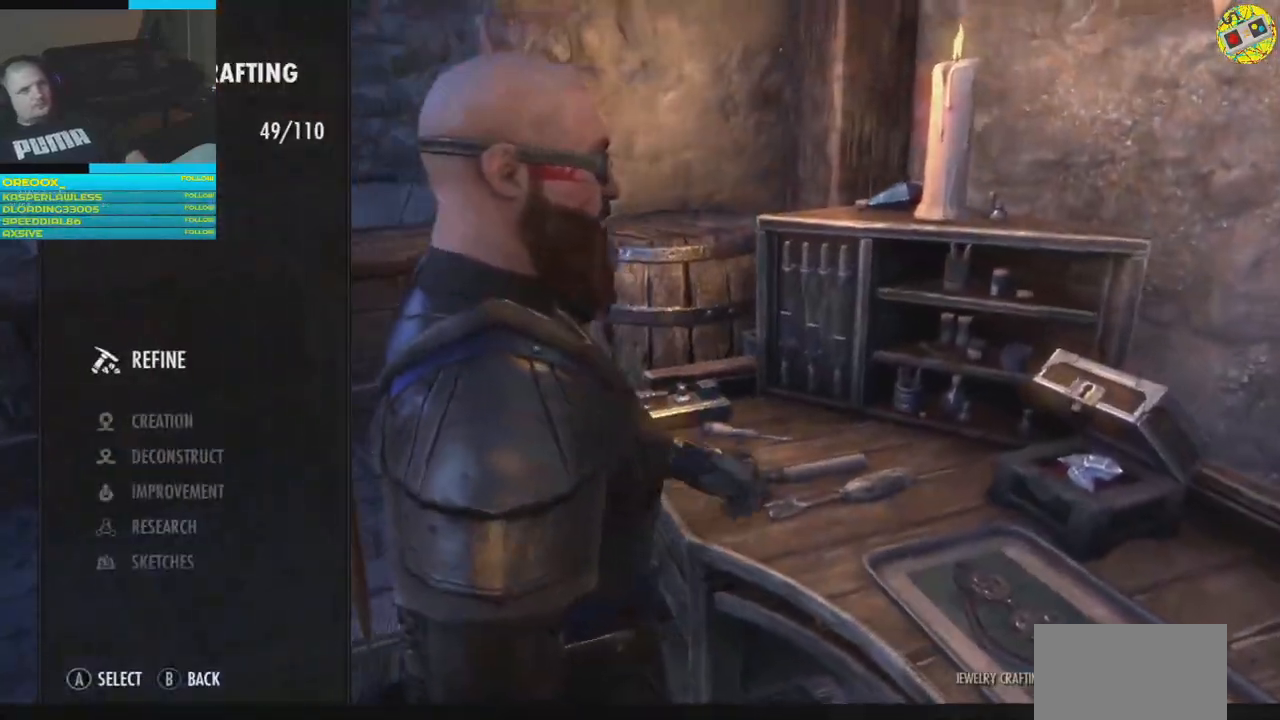
{"buttons": [], "left_stick": "center", "right_stick": "center", "events": [[234, "A", "down"], [317, "A", "up"]]}
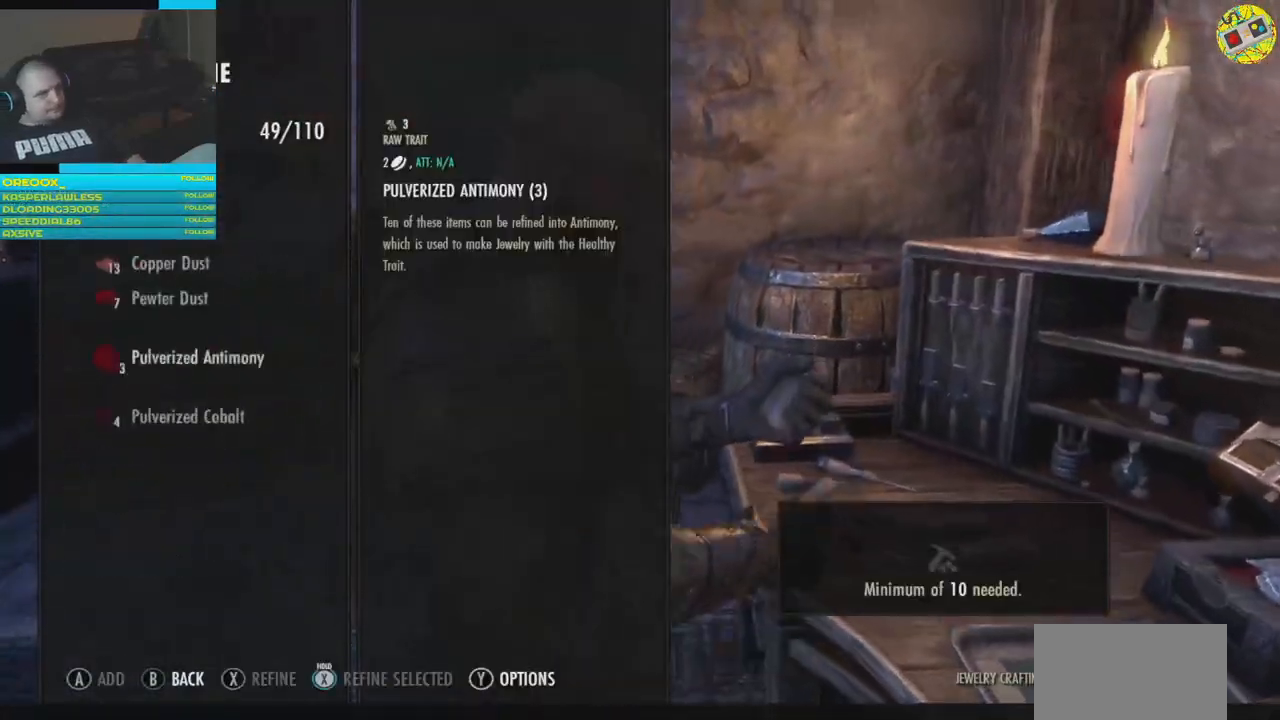
{"buttons": [], "left_stick": "center", "right_stick": "center", "events": []}
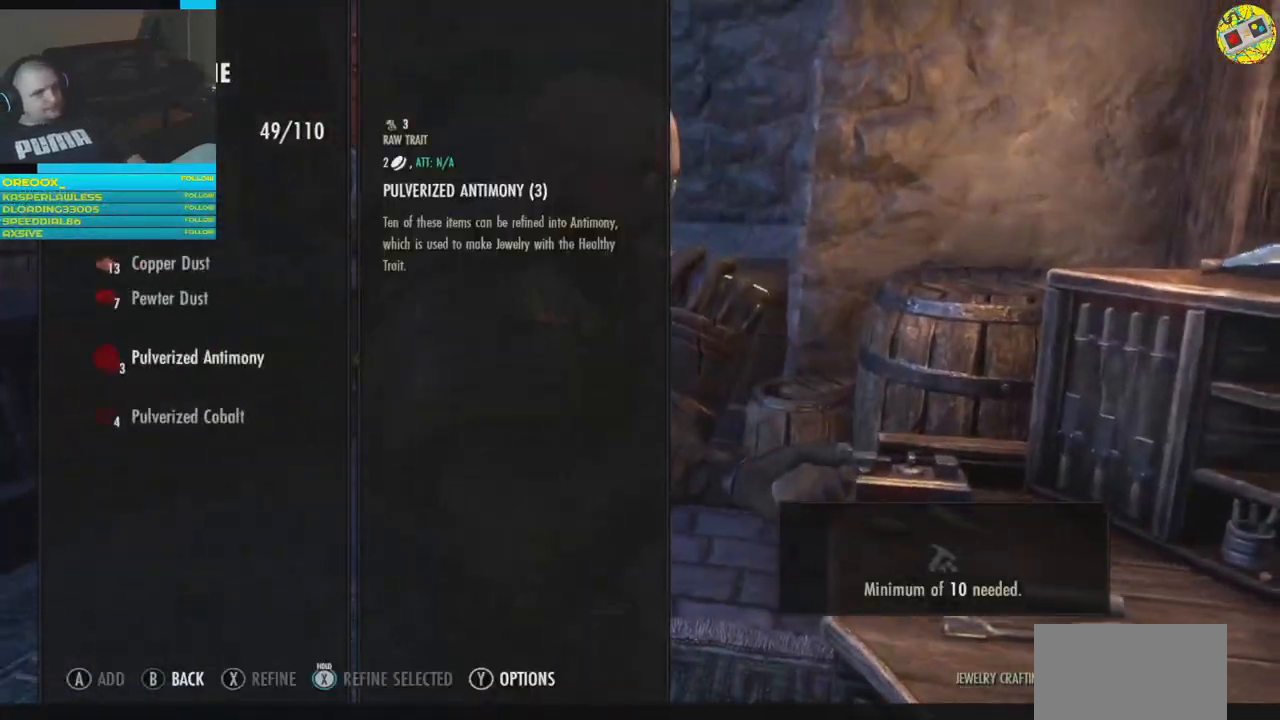
{"buttons": [], "left_stick": "center", "right_stick": "center", "events": [[50, "DPAD_UP", "down"], [134, "DPAD_UP", "up"], [267, "DPAD_UP", "down"], [384, "DPAD_UP", "up"]]}
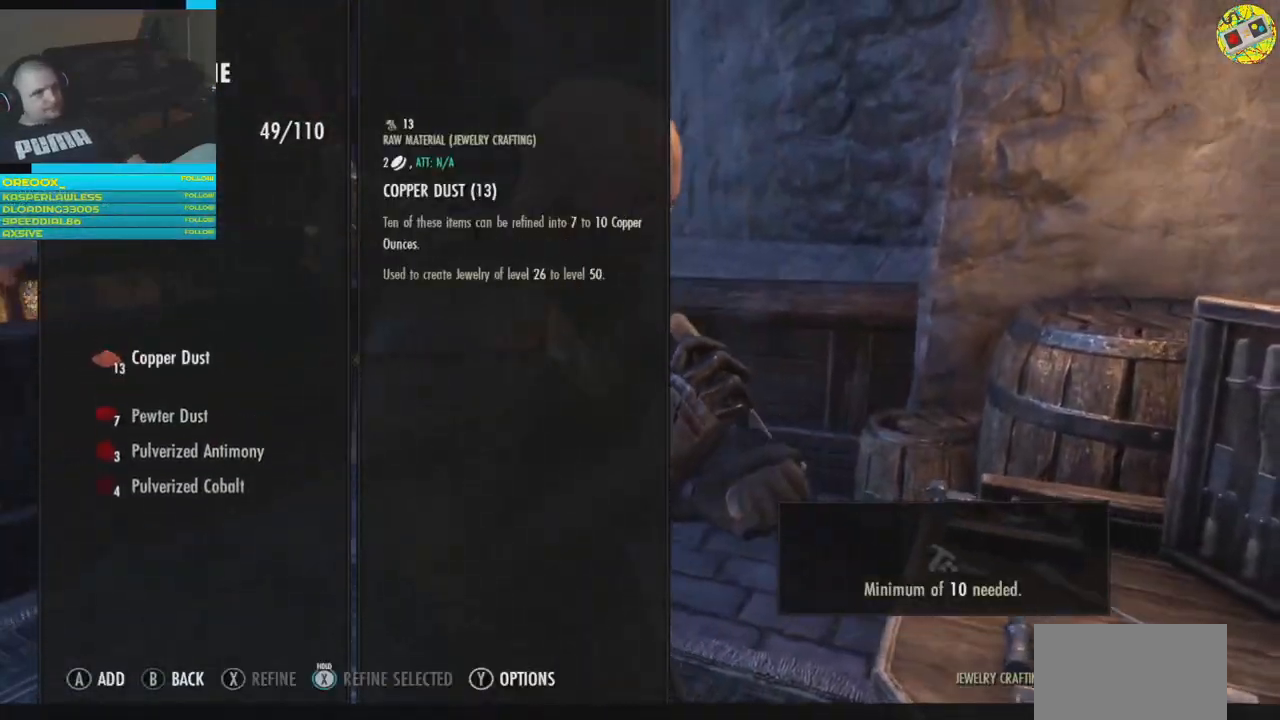
{"buttons": [], "left_stick": "center", "right_stick": "center", "events": [[100, "A", "down"], [166, "A", "up"]]}
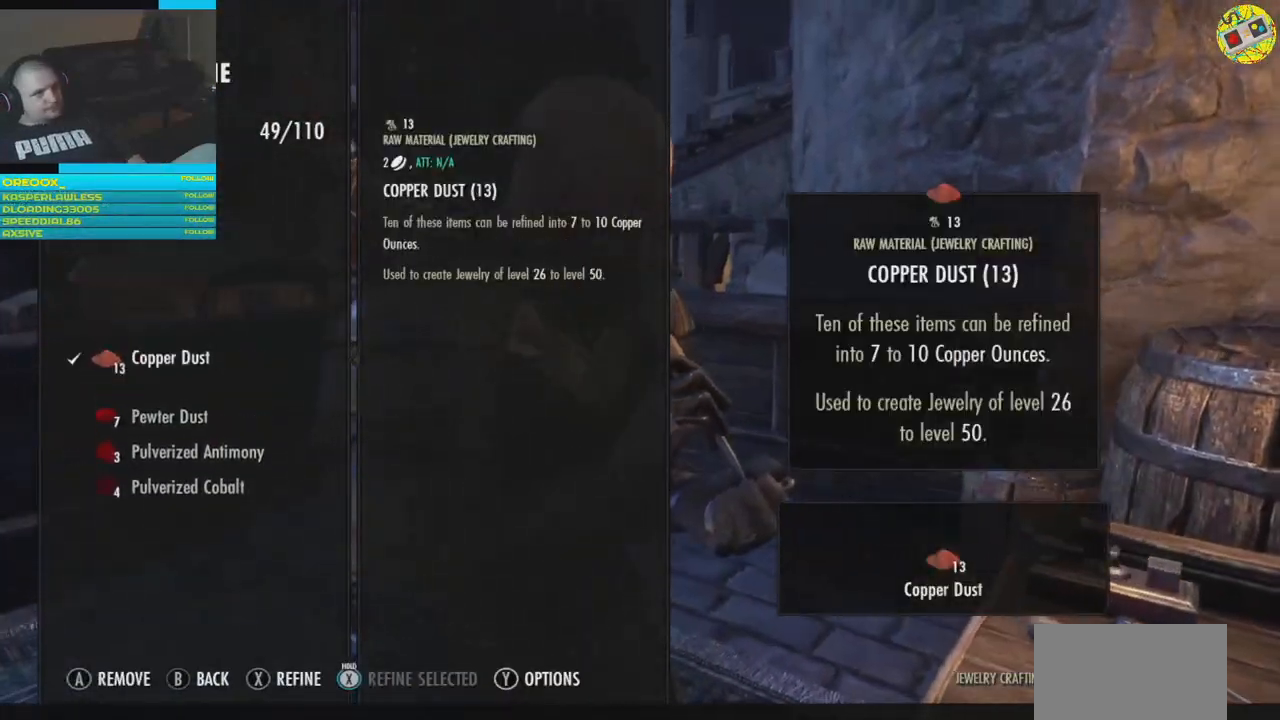
{"buttons": [], "left_stick": "center", "right_stick": "center", "events": [[84, "X", "down"], [167, "X", "up"]]}
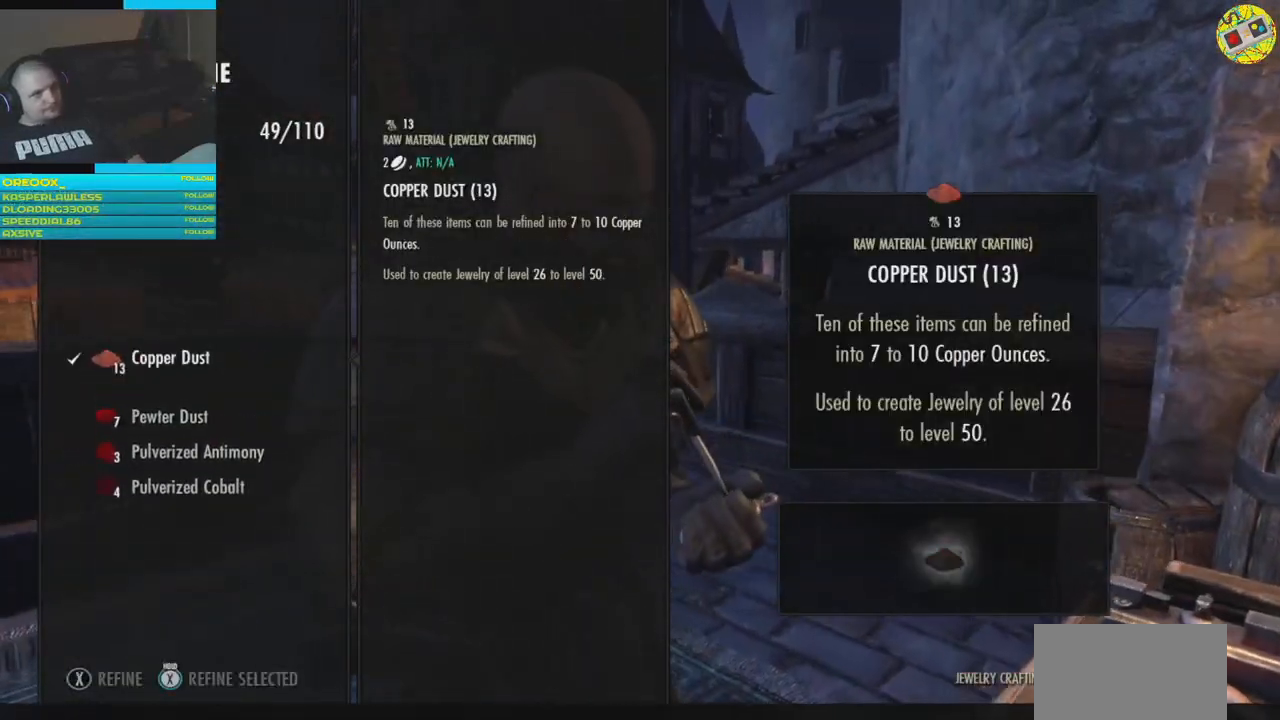
{"buttons": [], "left_stick": "center", "right_stick": "center", "events": []}
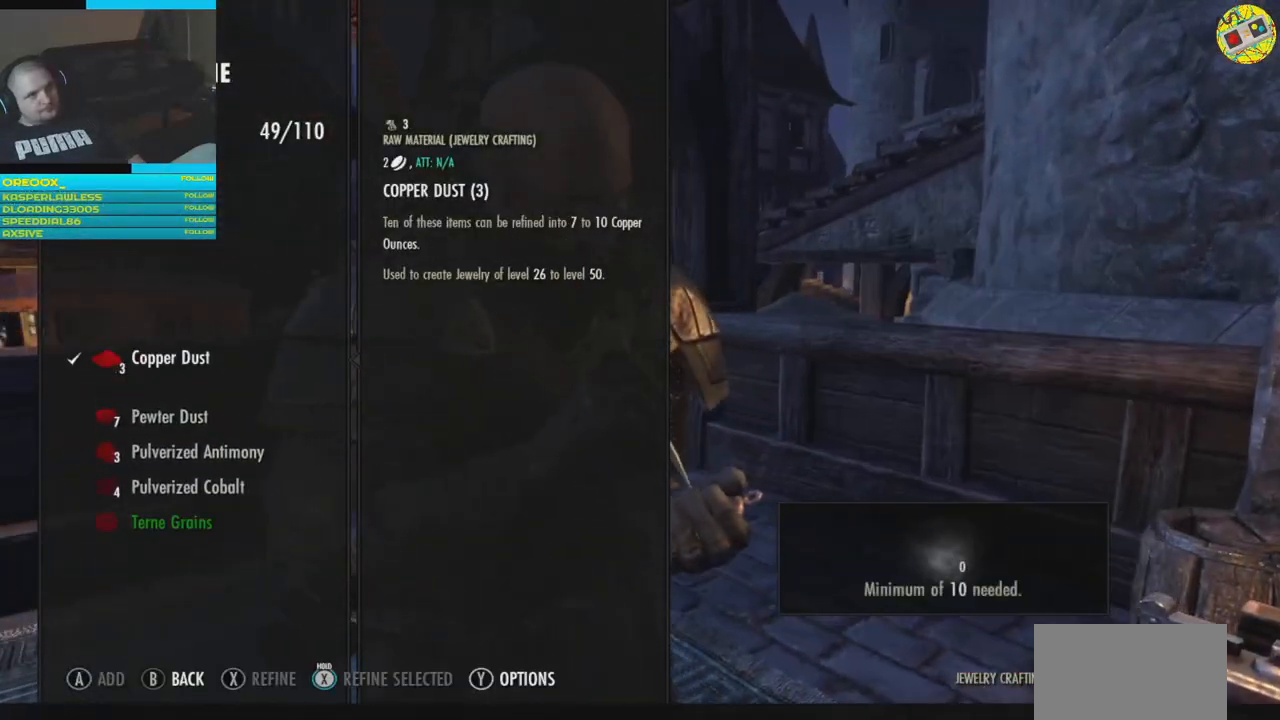
{"buttons": ["B"], "left_stick": "center", "right_stick": "center", "events": [[467, "B", "down"]]}
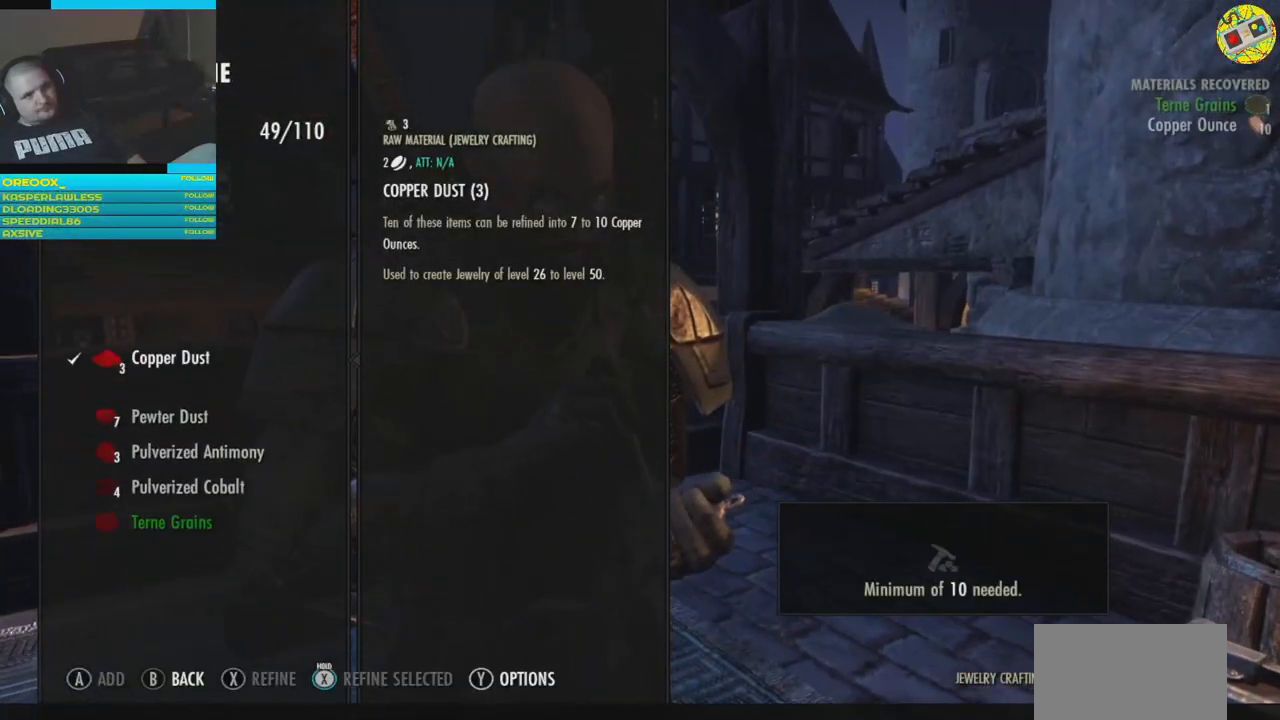
{"buttons": [], "left_stick": "center", "right_stick": "center", "events": [[66, "B", "up"]]}
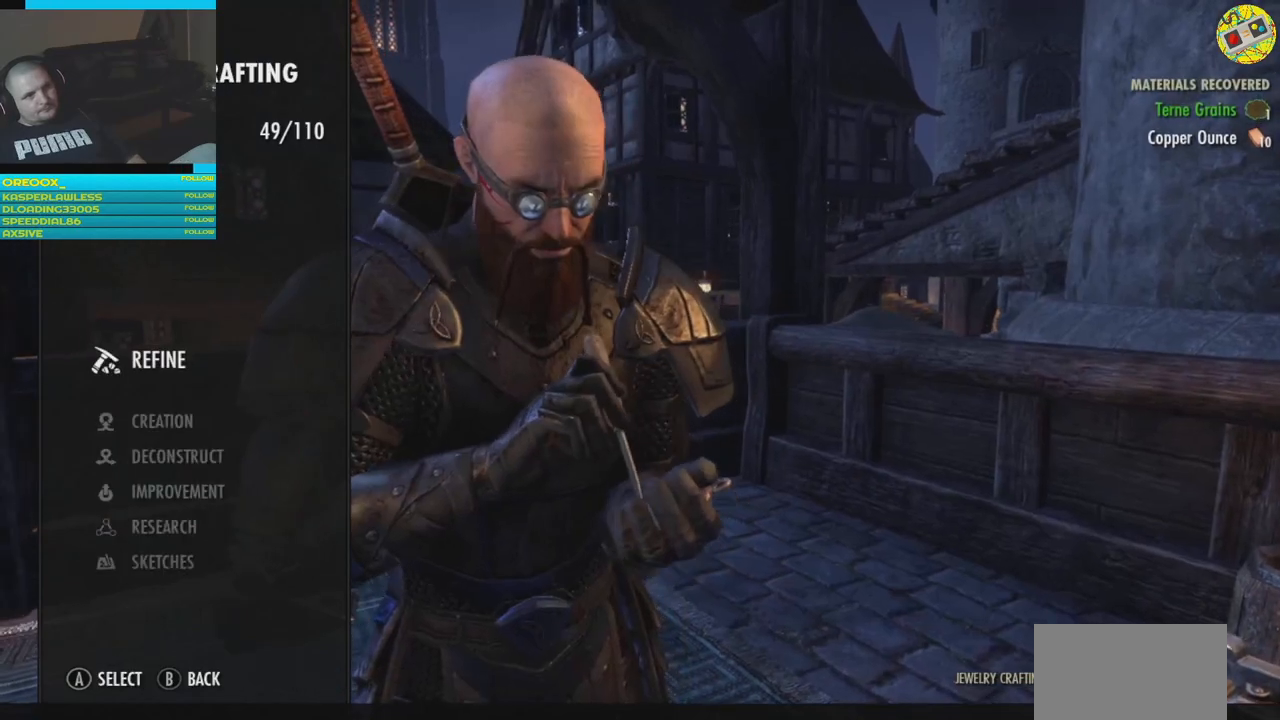
{"buttons": ["DPAD_DOWN"], "left_stick": "center", "right_stick": "center", "events": [[434, "DPAD_DOWN", "down"]]}
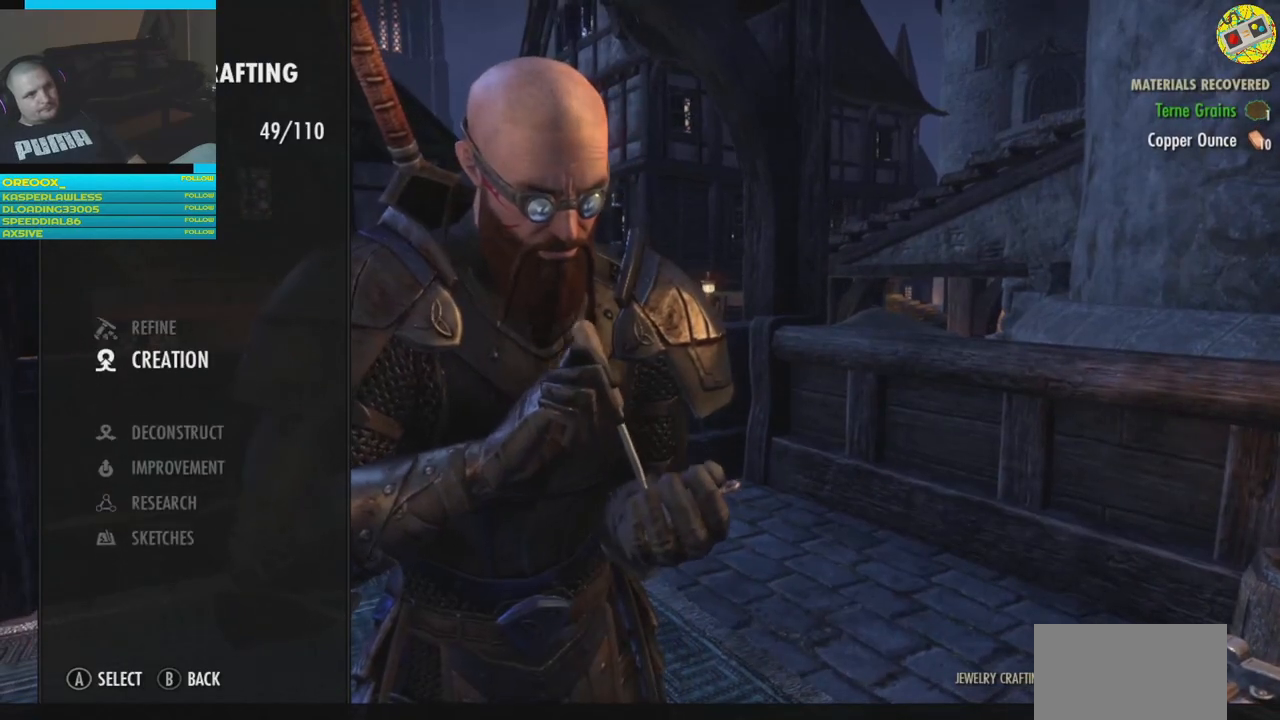
{"buttons": [], "left_stick": "center", "right_stick": "center", "events": [[33, "DPAD_DOWN", "up"]]}
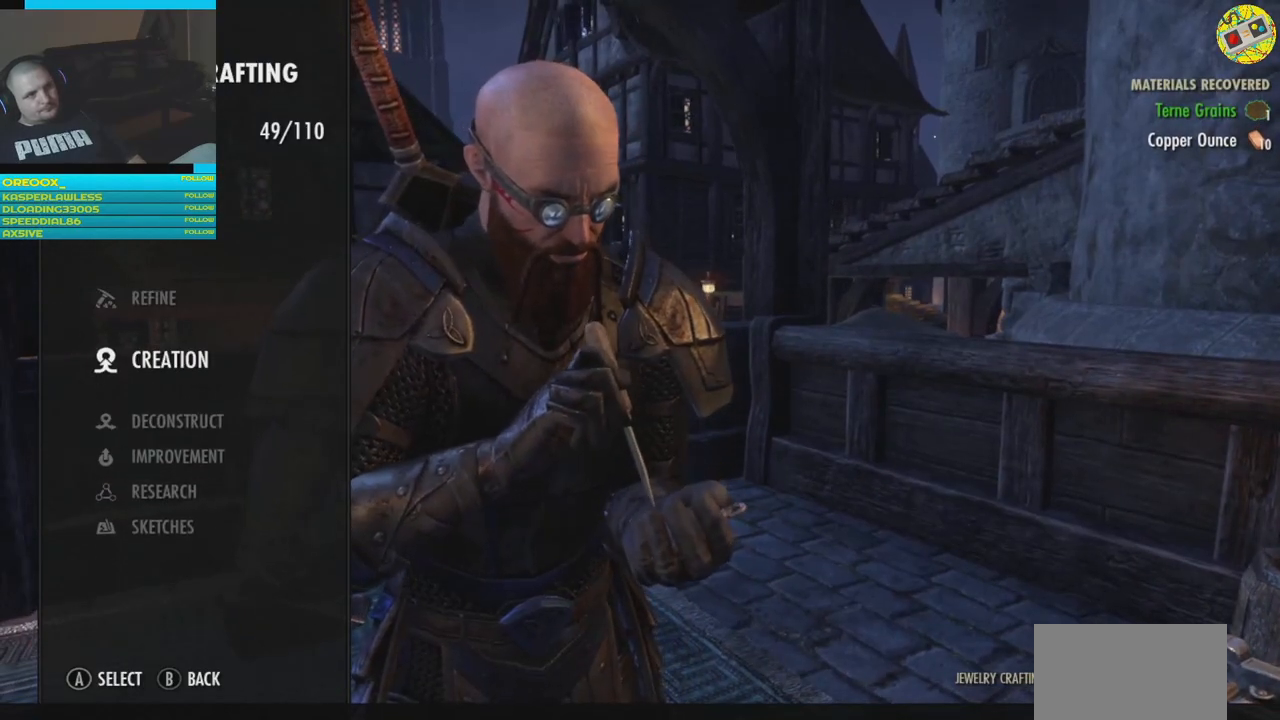
{"buttons": [], "left_stick": "center", "right_stick": "center", "events": []}
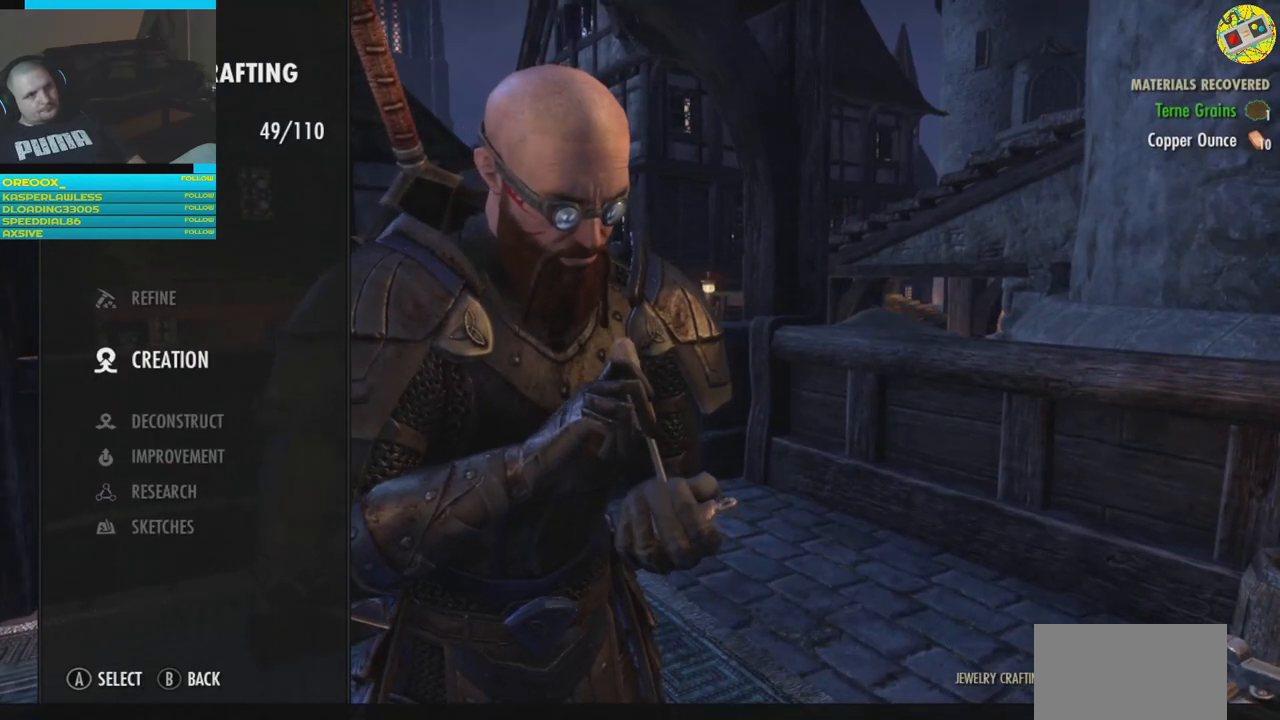
{"buttons": [], "left_stick": "center", "right_stick": "center", "events": [[83, "DPAD_DOWN", "down"], [200, "DPAD_DOWN", "up"], [300, "A", "down"], [367, "A", "up"]]}
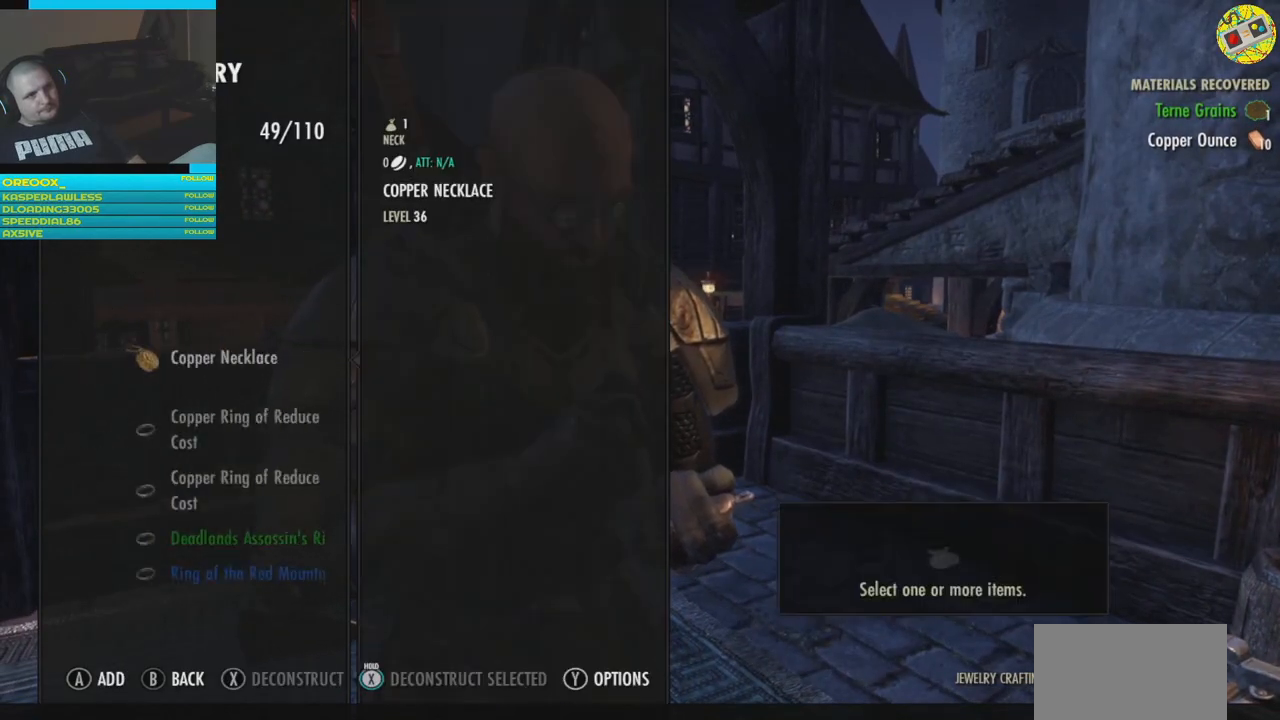
{"buttons": [], "left_stick": "center", "right_stick": "center", "events": []}
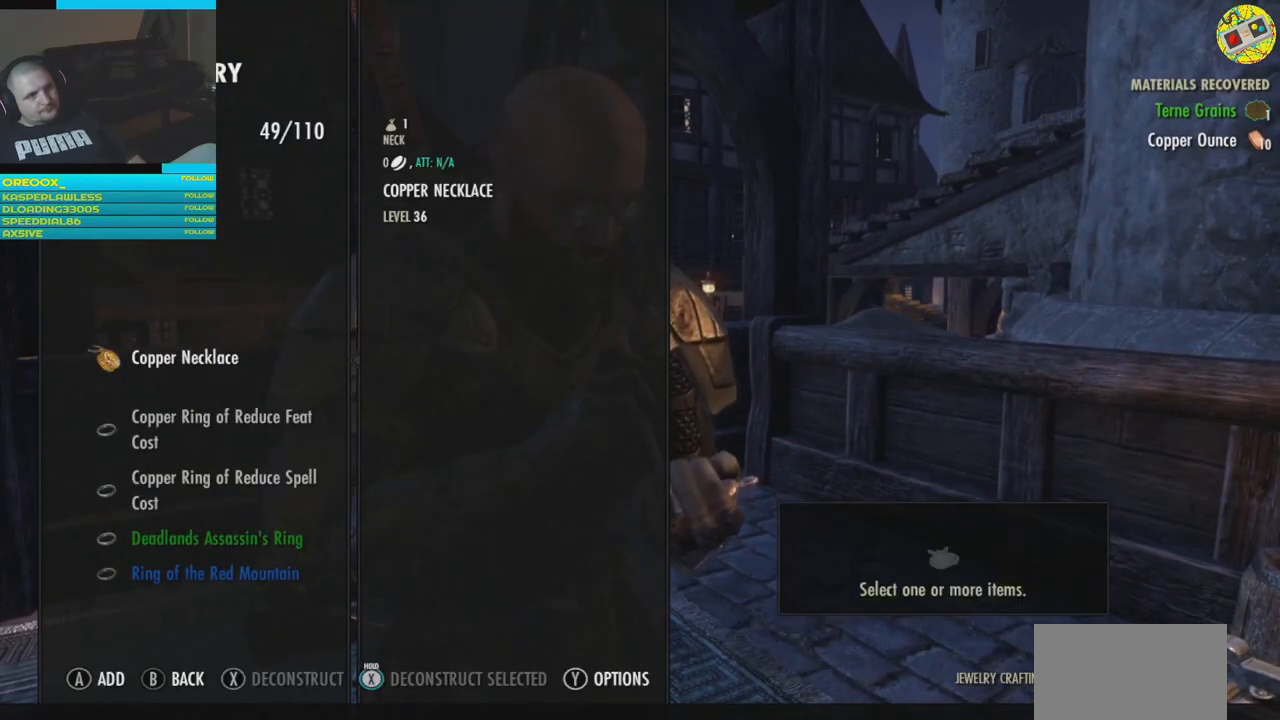
{"buttons": [], "left_stick": "center", "right_stick": "center", "events": [[133, "DPAD_DOWN", "down"], [267, "DPAD_DOWN", "up"]]}